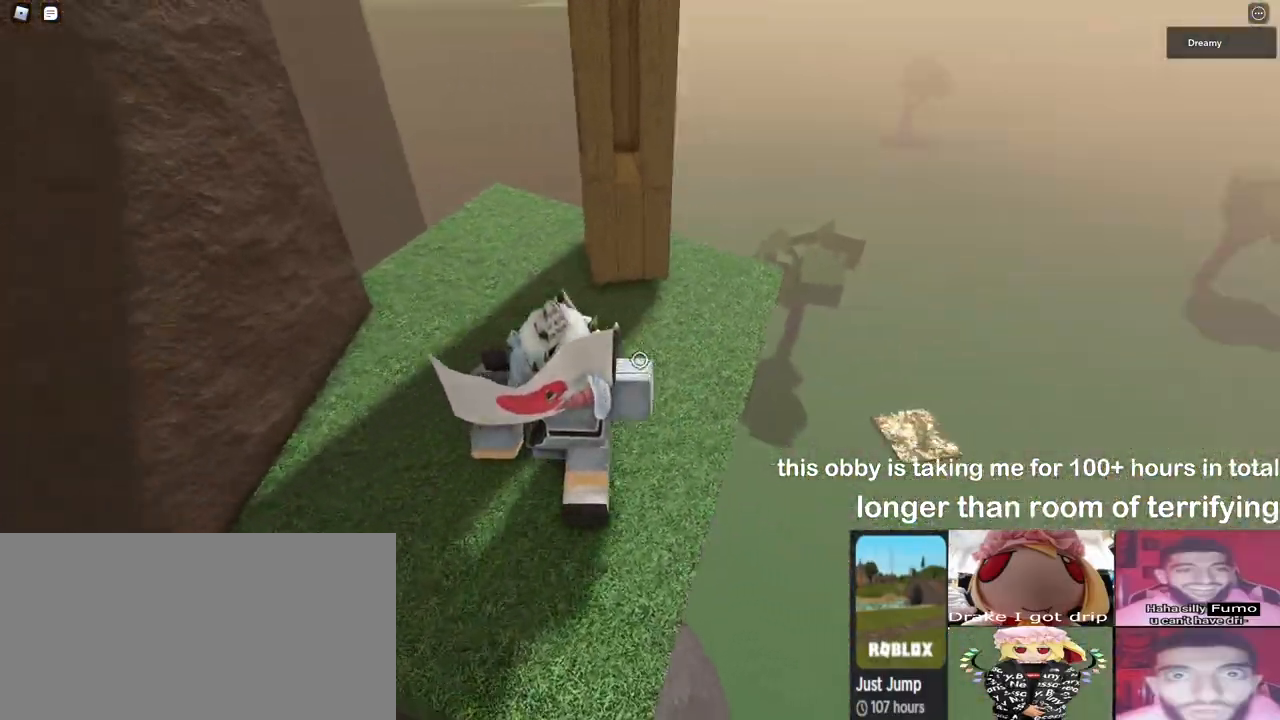
Gameplay with keyboard and mouse; each line is a JSON object with the keys and mouse buttons held at the frame after it. "events" lists presses ("down") and releases ("up") of "a", "ctrl", "d", "e", "q", "s", "shift", "space", "w", "mouse_left", "mouse_wheel", "mouse_right", "mouse_mb4" and "mouse_mb5" between this image and that frame as [ms after this image, input, new state], when the widget could be followed in between. "mouse_left", "mouse_wheel", "mouse_right", "mouse_mb4", "mouse_mb5" = the "left", "wheel", "right", "mb4", "mb5" buttons of the "mouse" list. No other keys are recorded. "wheel" means that the mouse wheel is clicked or scrolled. Mouse movement is not recorded.
{"keys": ["a", "w"], "mouse": ["right"], "events": [[67, "d", "up"], [183, "space", "down"], [300, "a", "down"], [317, "space", "up"]]}
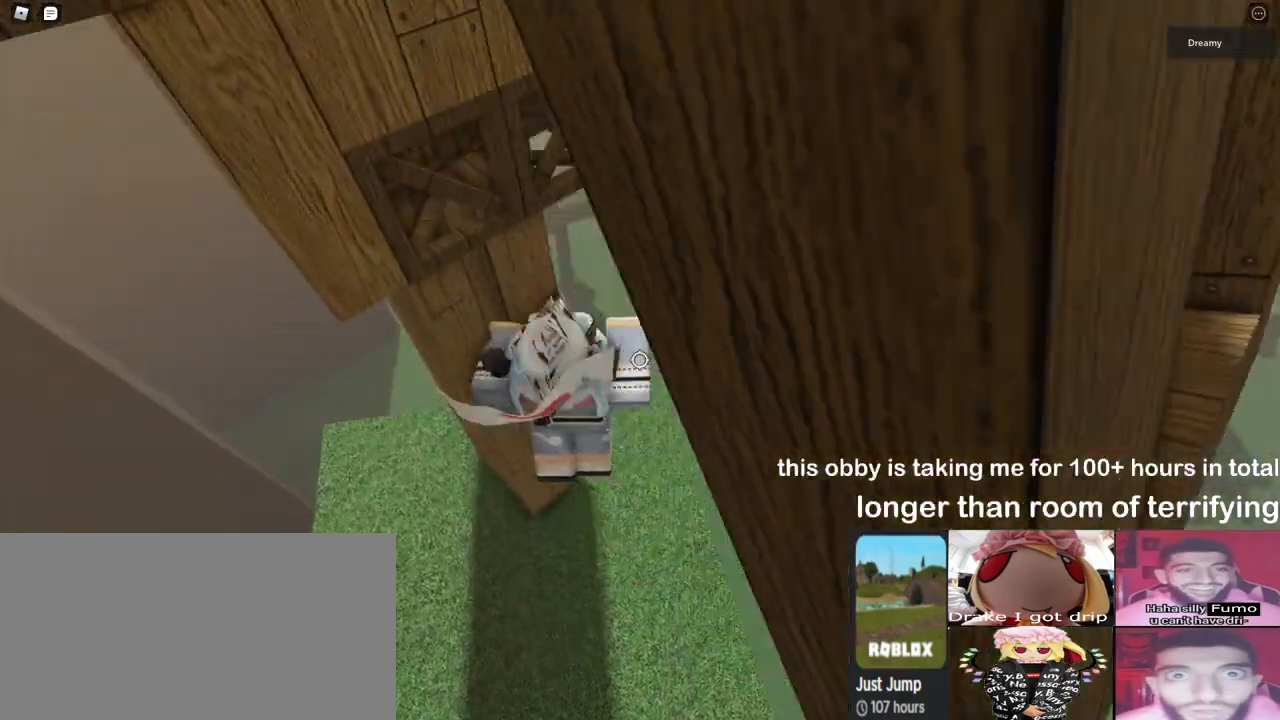
{"keys": ["a", "w"], "mouse": ["right"], "events": [[133, "w", "up"], [150, "d", "down"], [183, "a", "up"], [217, "space", "down"], [333, "w", "down"], [350, "a", "down"], [350, "space", "up"], [400, "d", "up"]]}
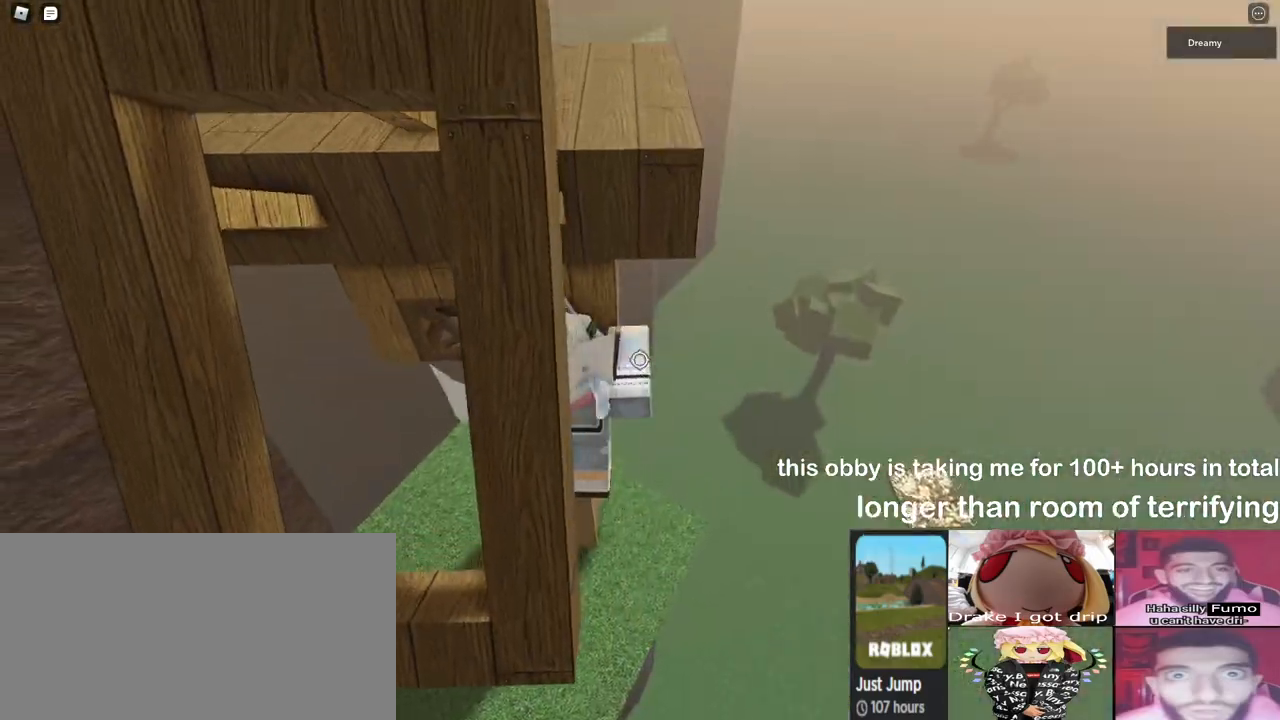
{"keys": ["a", "space", "w"], "mouse": ["right"], "events": [[433, "space", "down"]]}
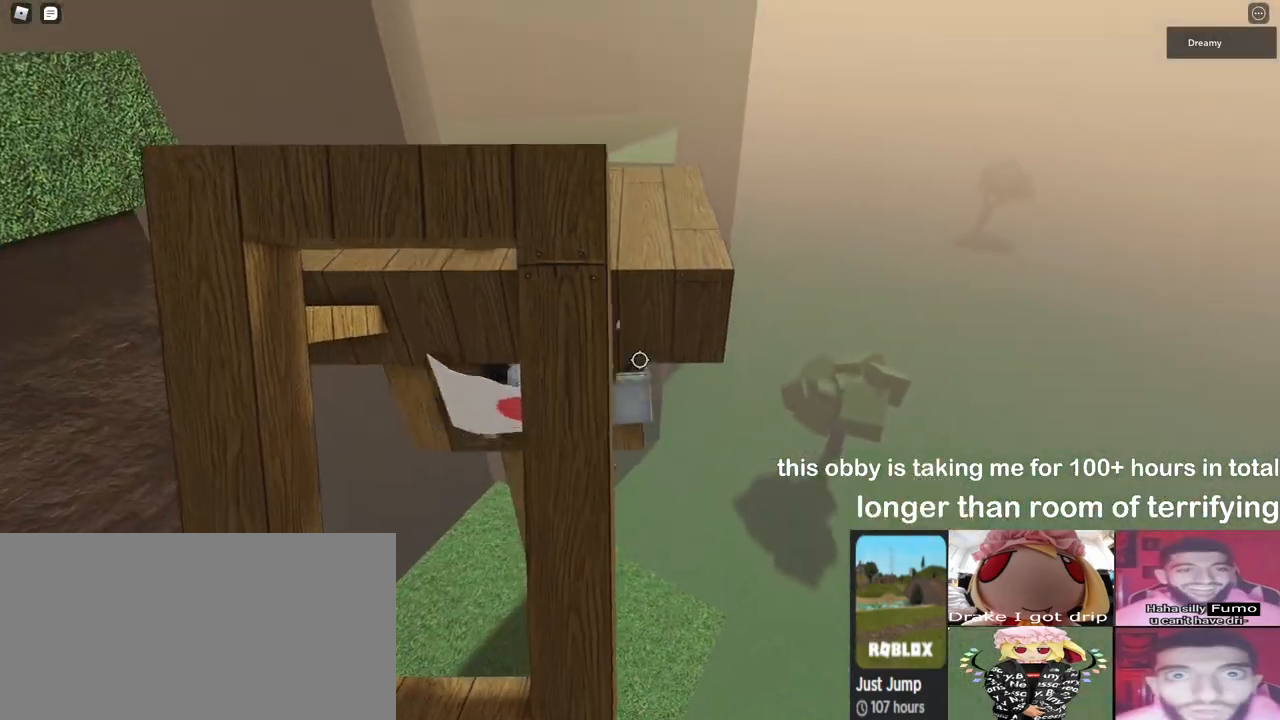
{"keys": ["a", "space", "w"], "mouse": ["right"], "events": []}
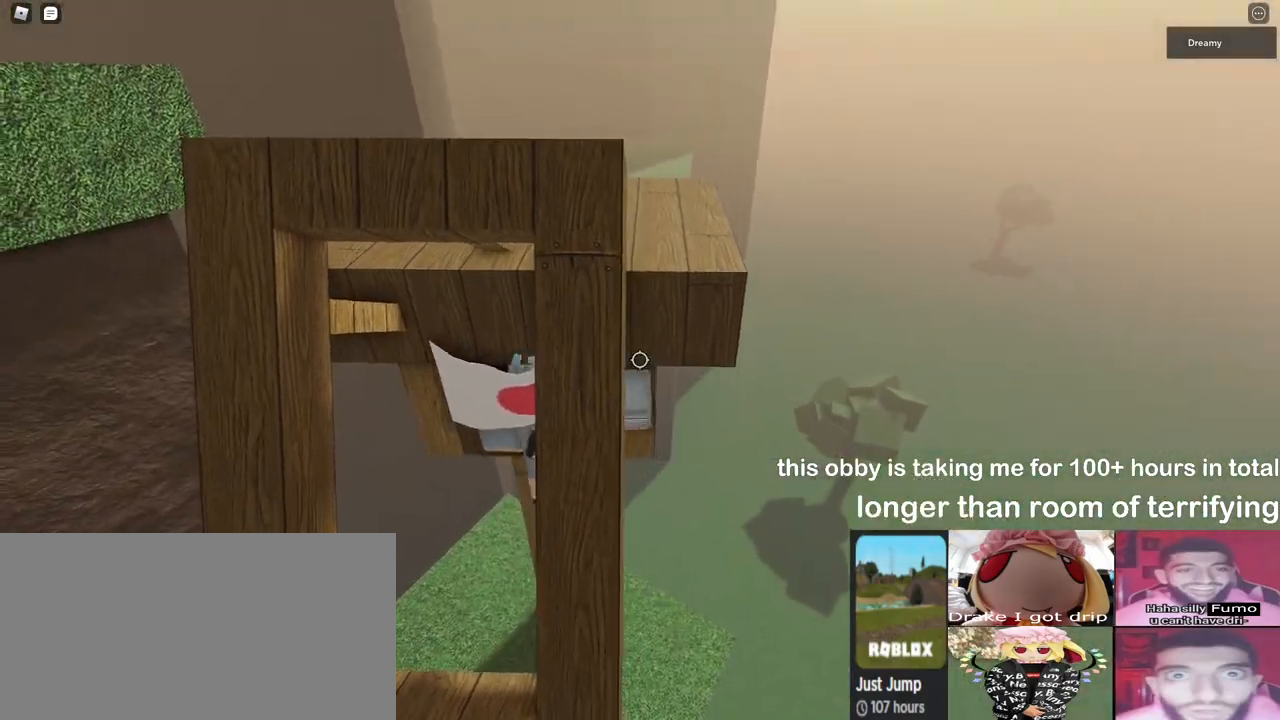
{"keys": ["shift"], "mouse": [], "events": [[167, "w", "up"], [183, "a", "up"], [183, "space", "up"], [217, "s", "down"], [233, "mouse_right", "up"], [400, "s", "up"], [450, "shift", "down"]]}
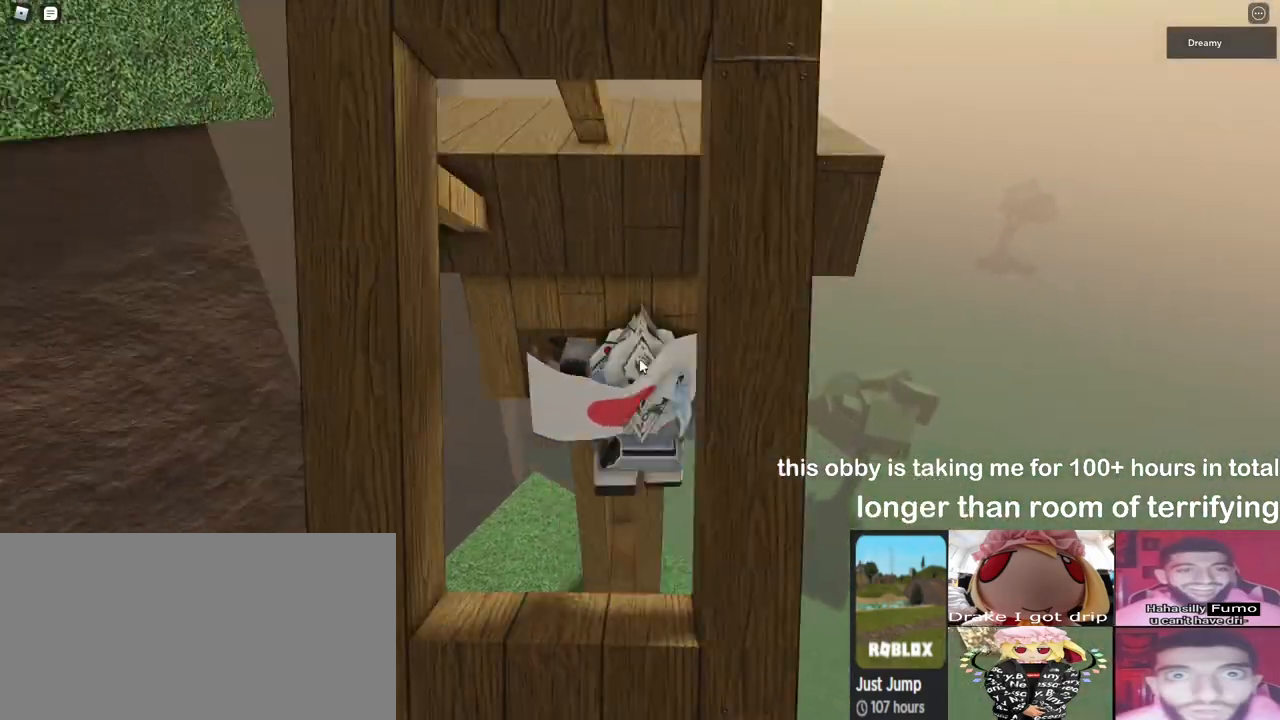
{"keys": ["shift", "space"], "mouse": ["right"], "events": [[33, "mouse_right", "down"], [67, "shift", "up"], [417, "space", "down"], [467, "shift", "down"]]}
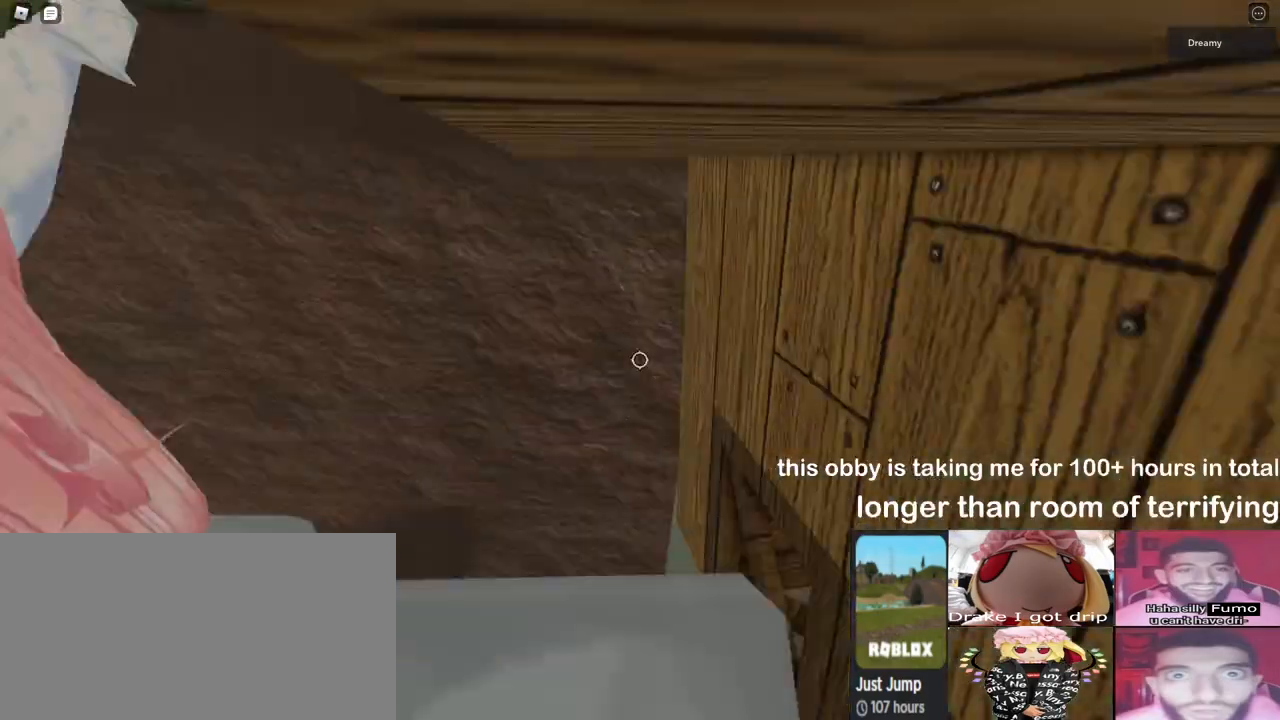
{"keys": ["space"], "mouse": ["right"], "events": [[17, "a", "down"], [50, "space", "up"], [217, "shift", "up"], [233, "a", "up"], [500, "space", "down"]]}
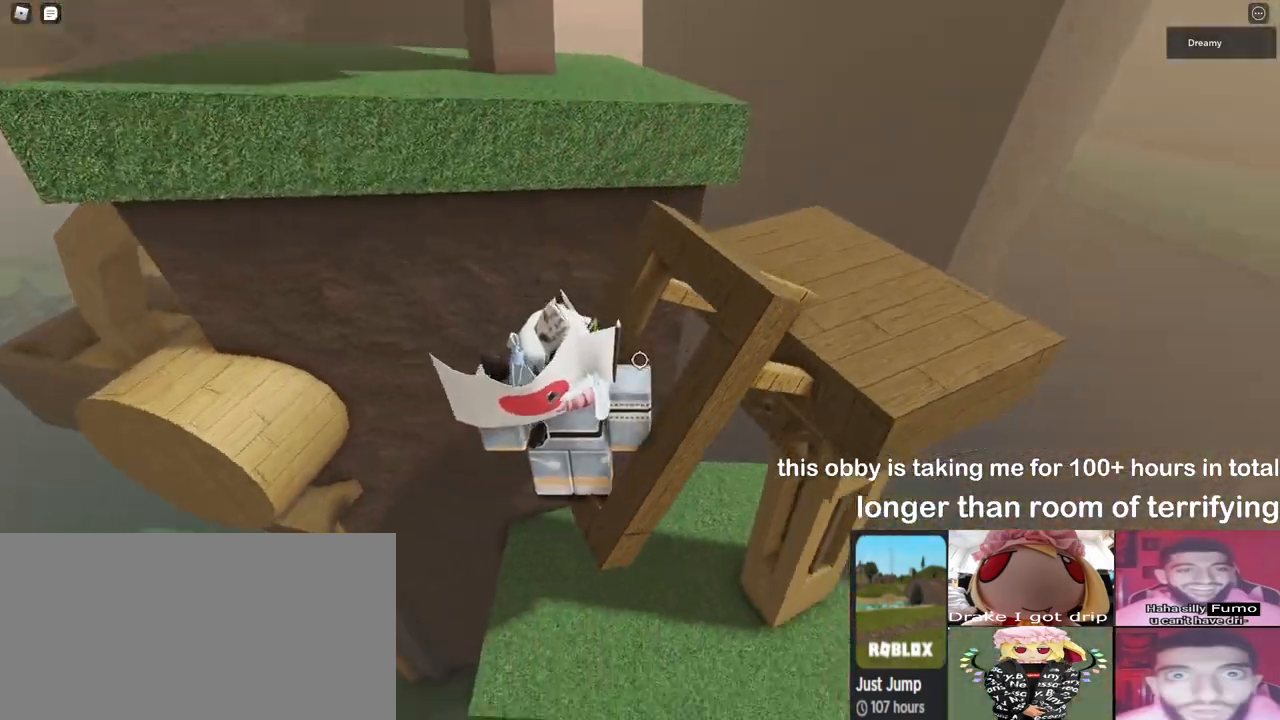
{"keys": ["d"], "mouse": [], "events": [[33, "d", "down"], [133, "space", "up"], [300, "mouse_right", "up"]]}
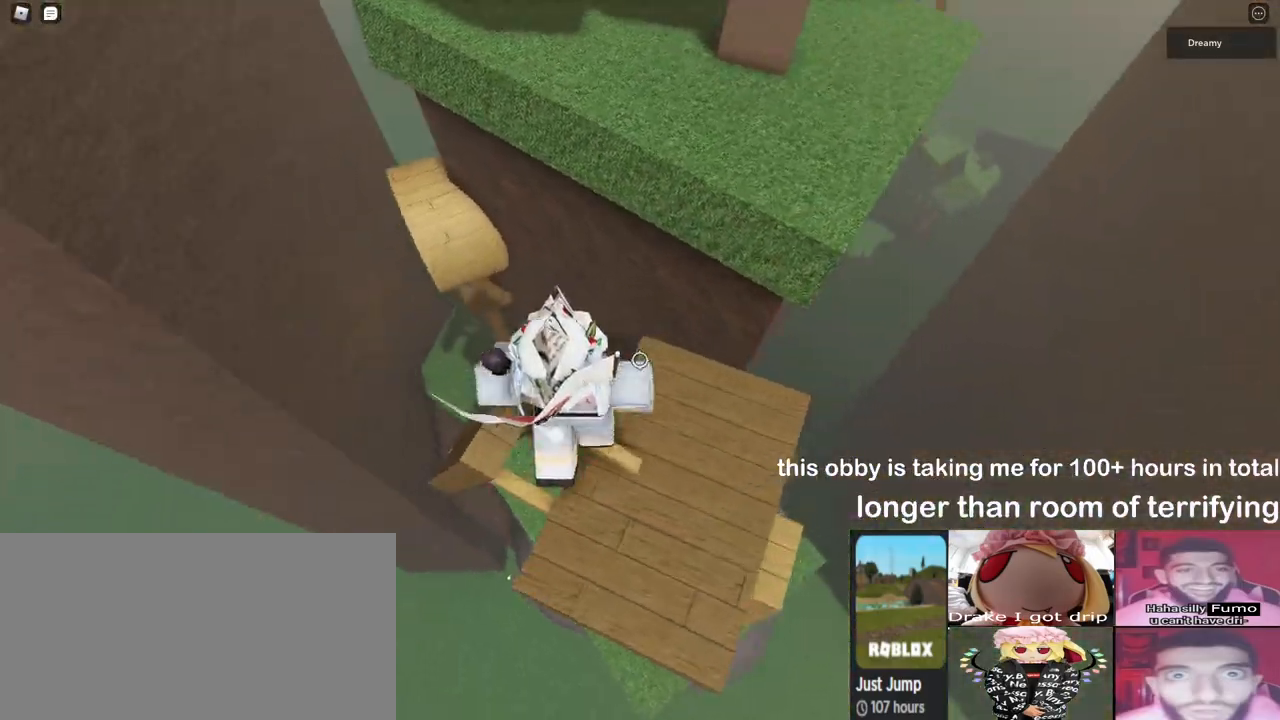
{"keys": ["d", "w"], "mouse": [], "events": [[317, "space", "down"], [417, "w", "down"], [467, "space", "up"]]}
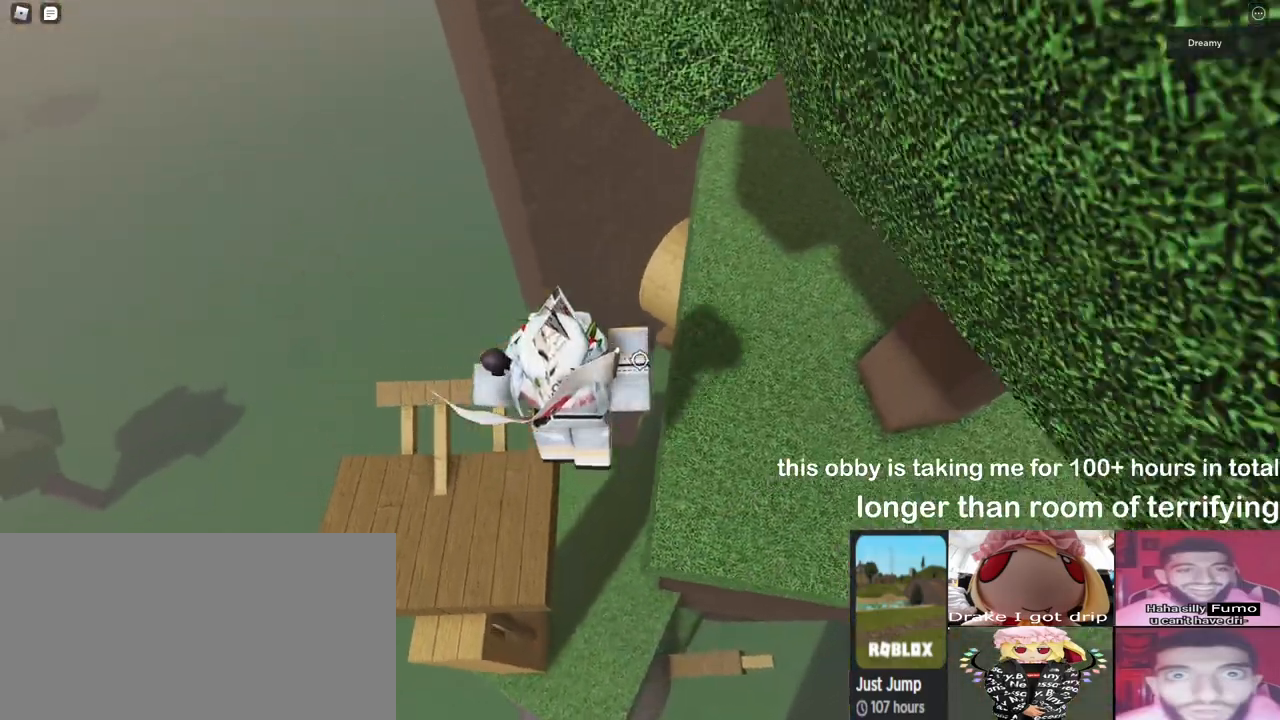
{"keys": ["a", "space", "w"], "mouse": [], "events": [[117, "d", "up"], [183, "space", "down"], [233, "a", "down"]]}
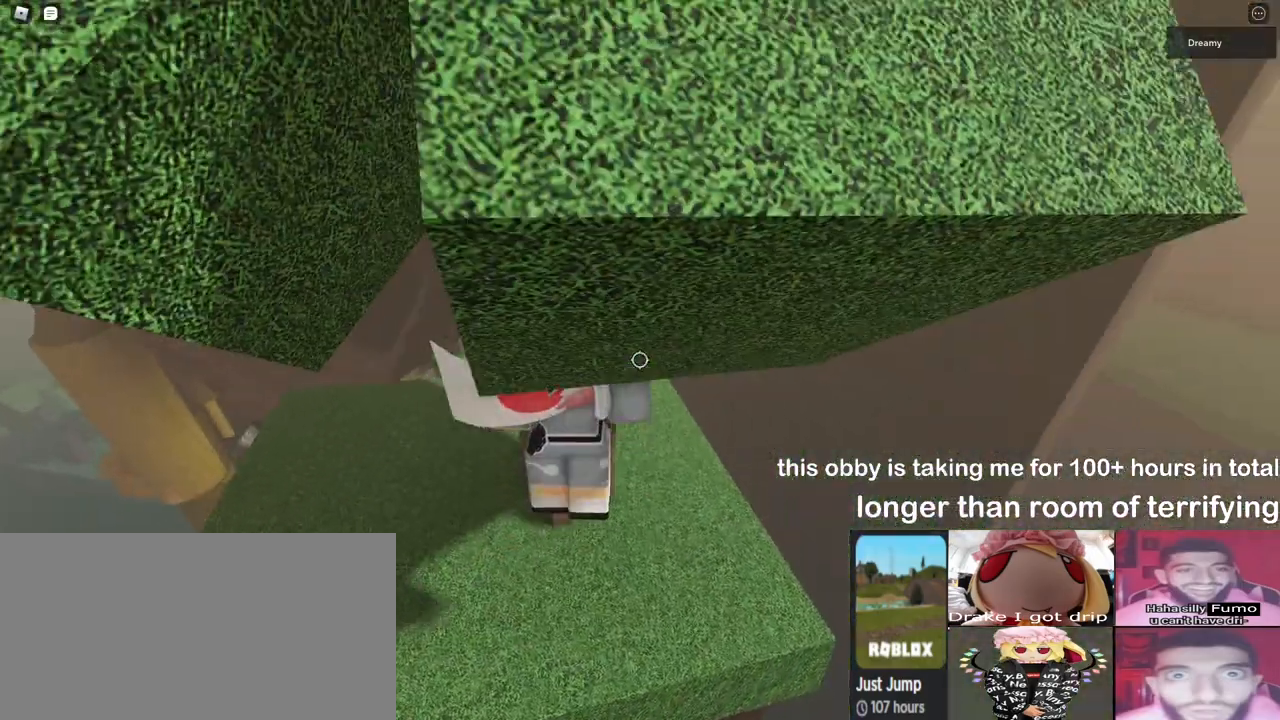
{"keys": ["a", "space", "w"], "mouse": [], "events": []}
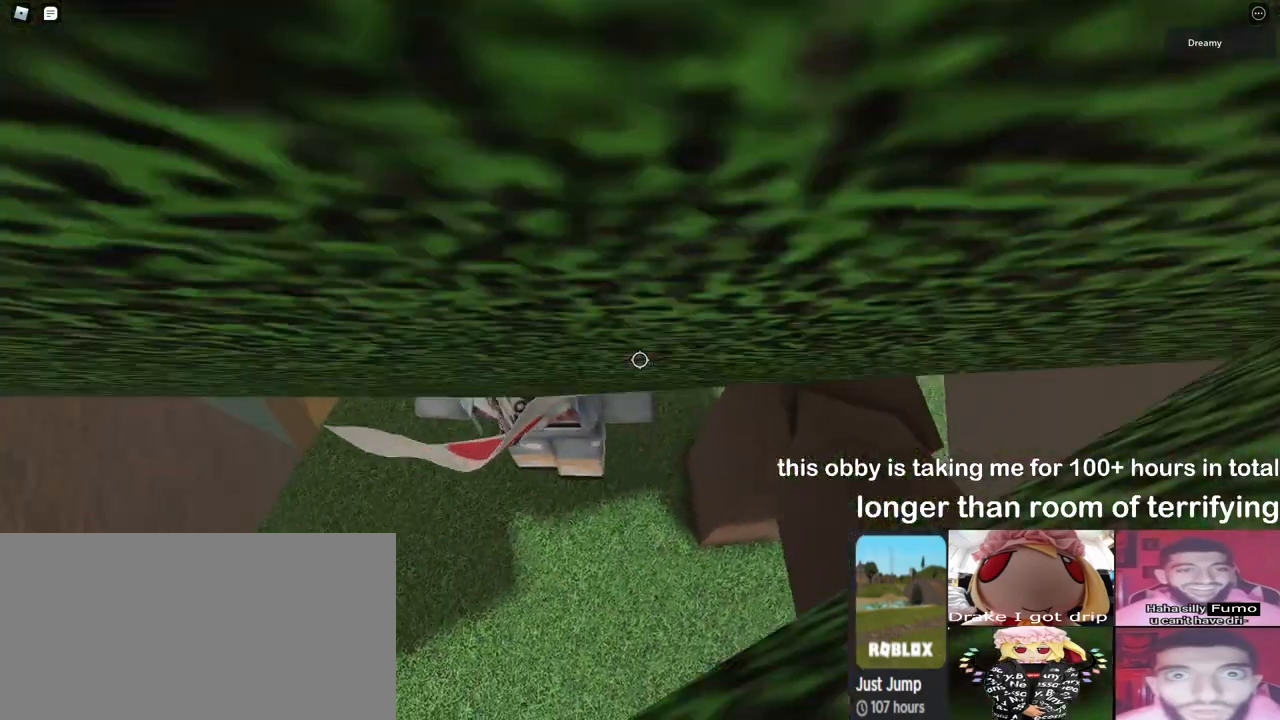
{"keys": ["w"], "mouse": [], "events": [[17, "space", "up"], [133, "a", "up"]]}
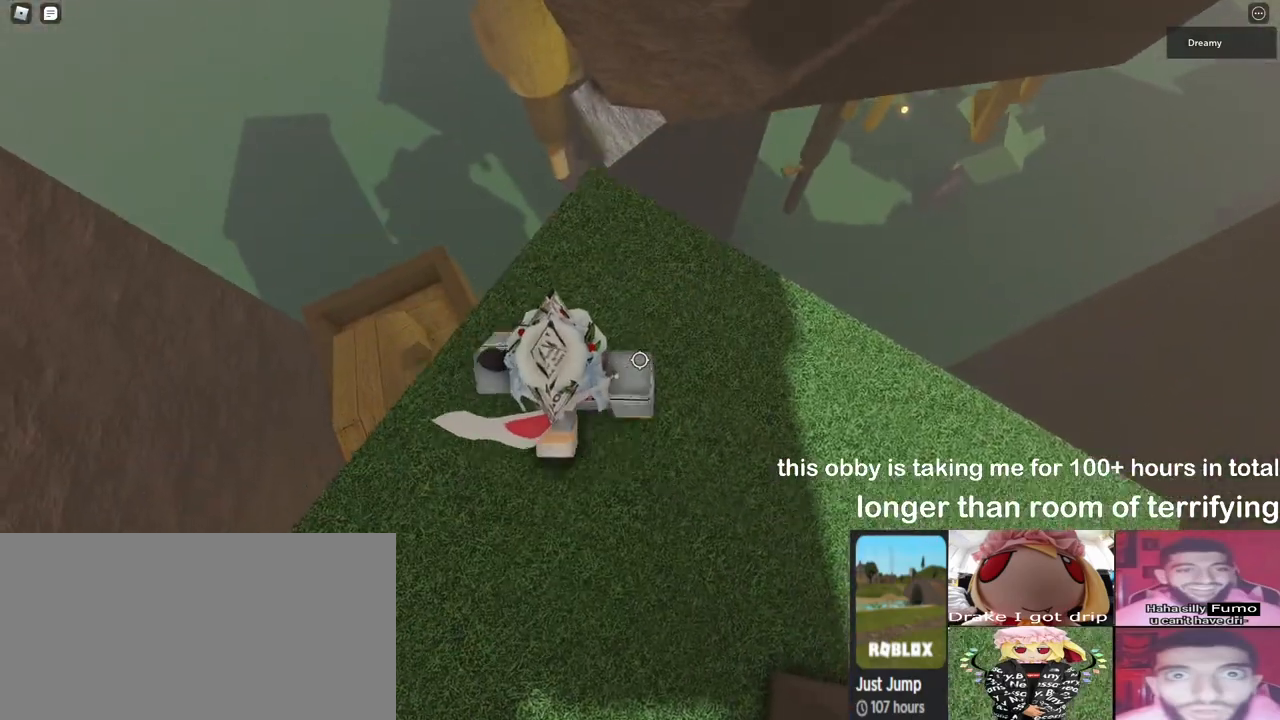
{"keys": ["w"], "mouse": [], "events": []}
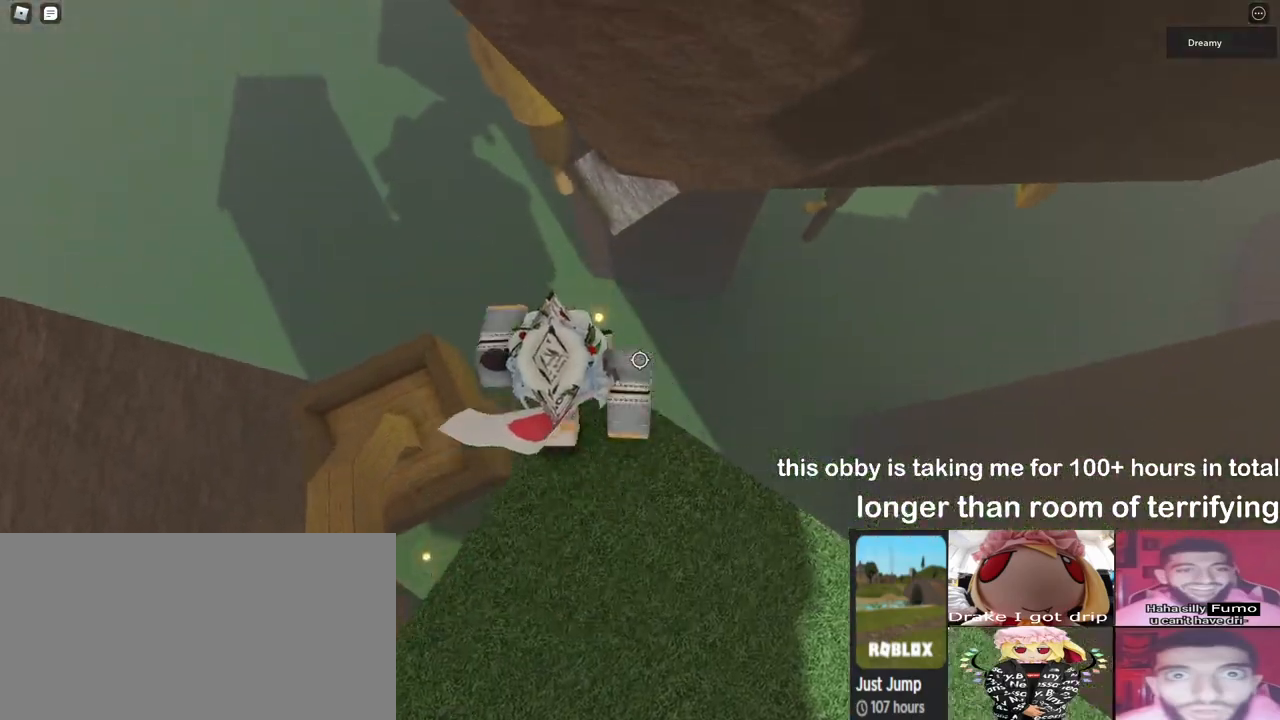
{"keys": ["w"], "mouse": [], "events": [[100, "space", "down"], [267, "space", "up"]]}
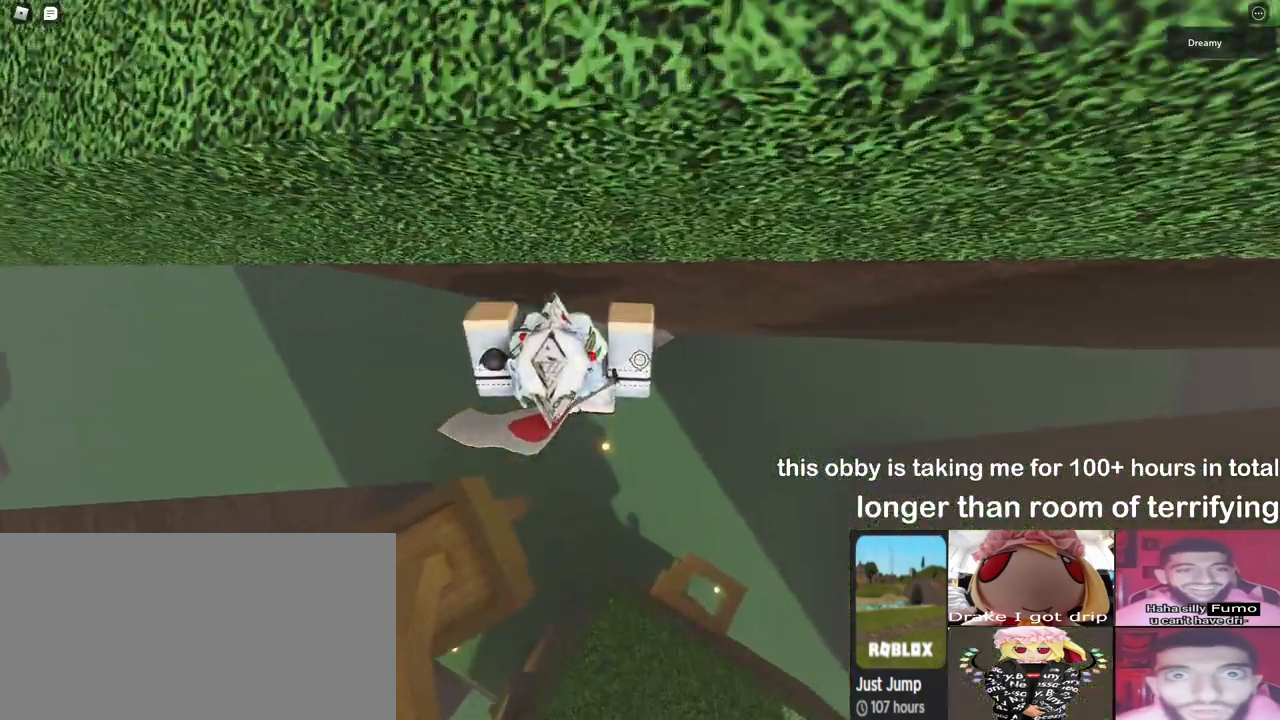
{"keys": ["a", "w"], "mouse": [], "events": [[467, "a", "down"]]}
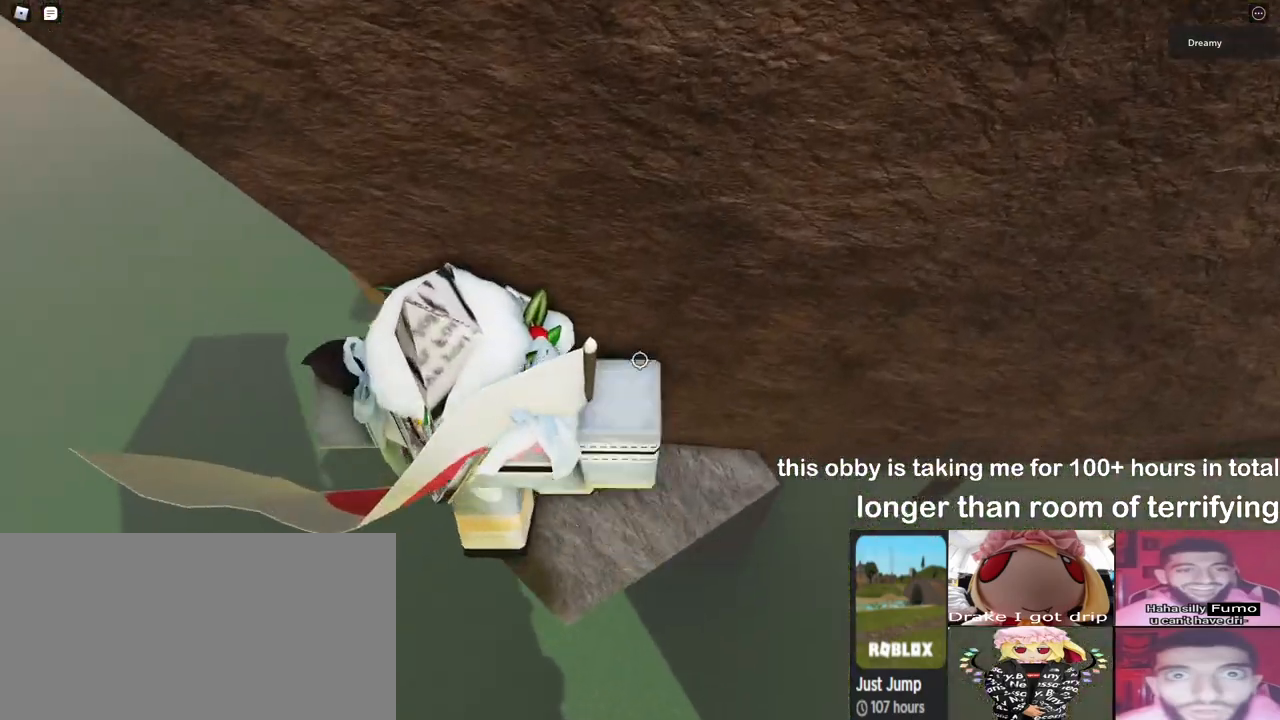
{"keys": ["a", "w"], "mouse": [], "events": [[250, "a", "up"], [333, "a", "down"]]}
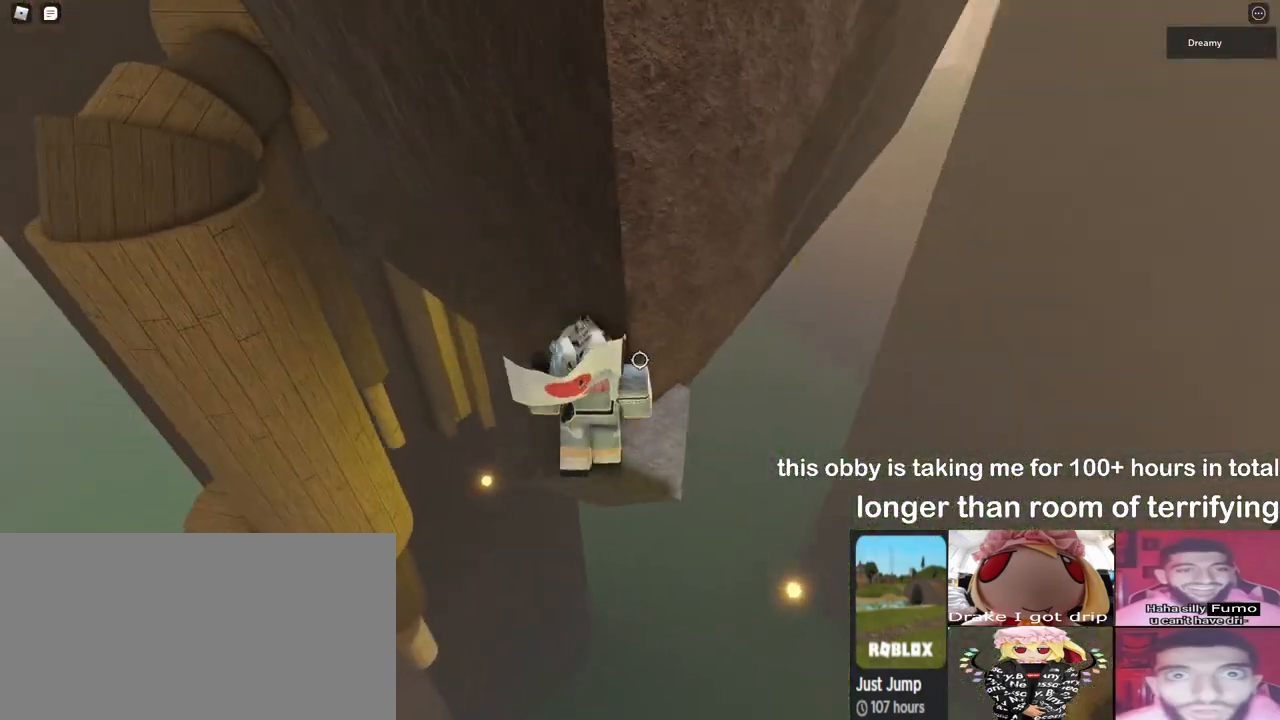
{"keys": [], "mouse": [], "events": [[83, "a", "up"], [133, "w", "up"], [283, "a", "down"], [350, "a", "up"]]}
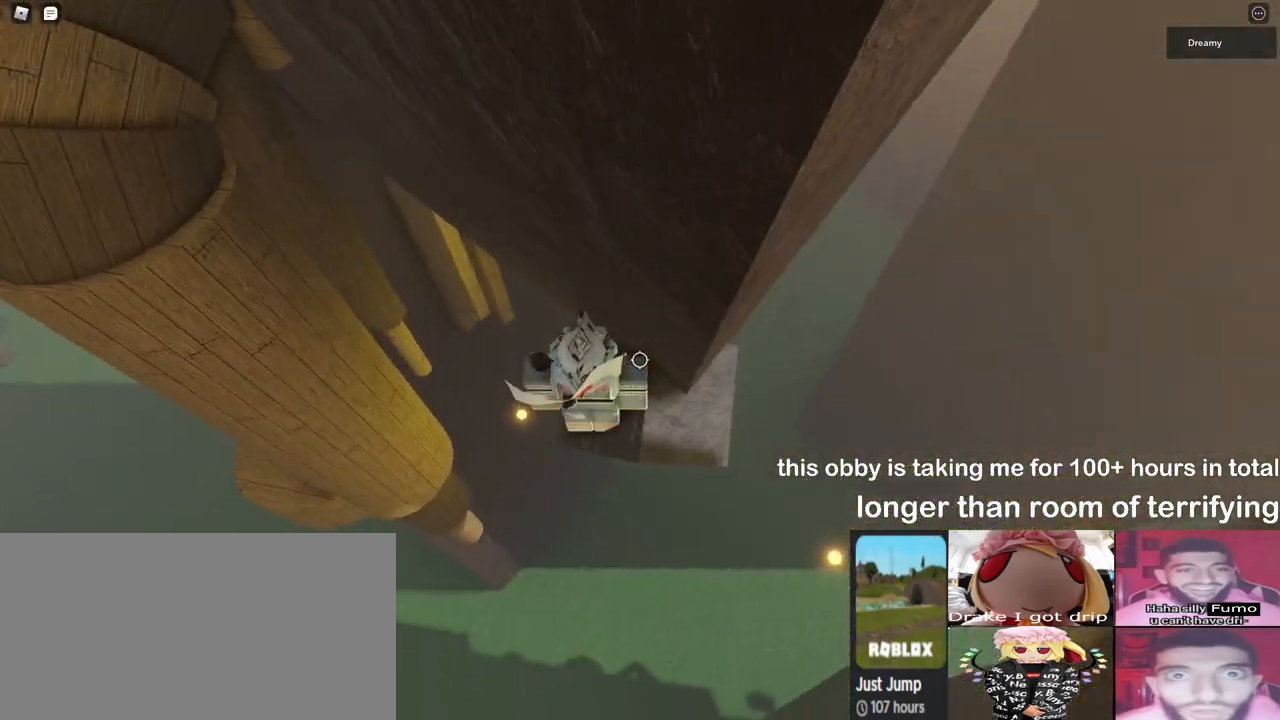
{"keys": ["a", "space"], "mouse": [], "events": [[100, "a", "down"], [333, "space", "down"]]}
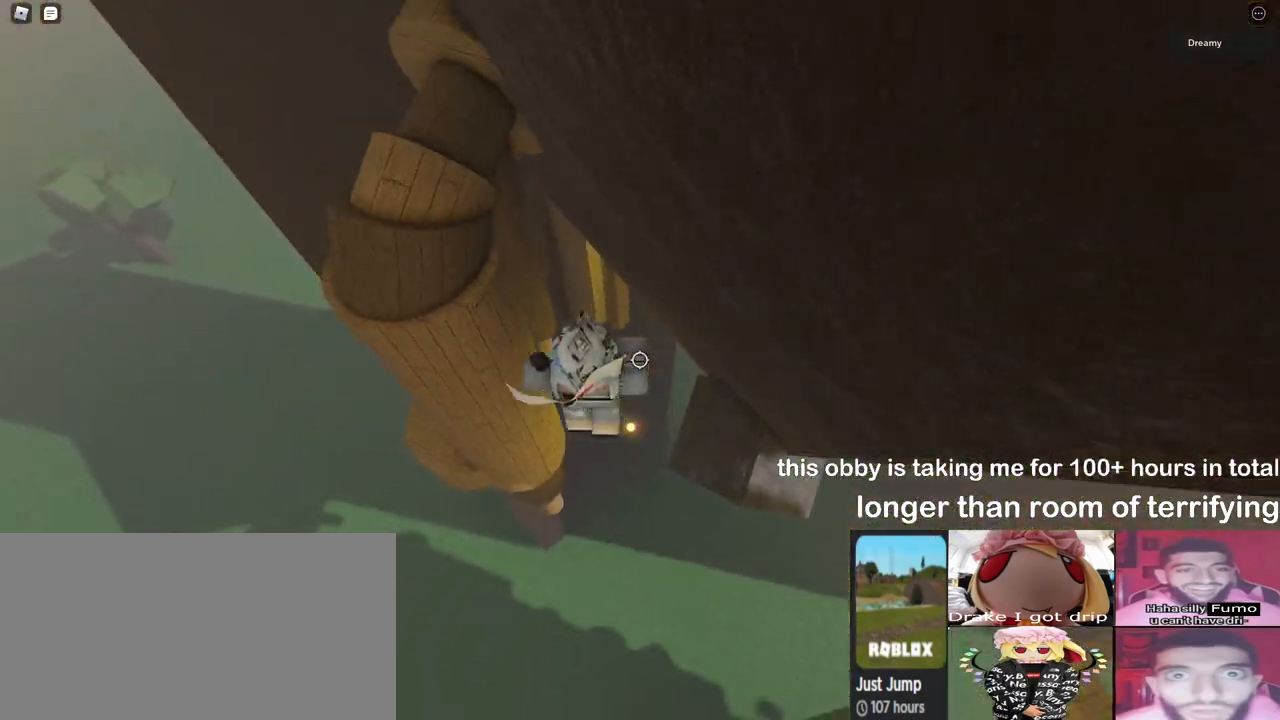
{"keys": ["a"], "mouse": [], "events": [[17, "space", "up"]]}
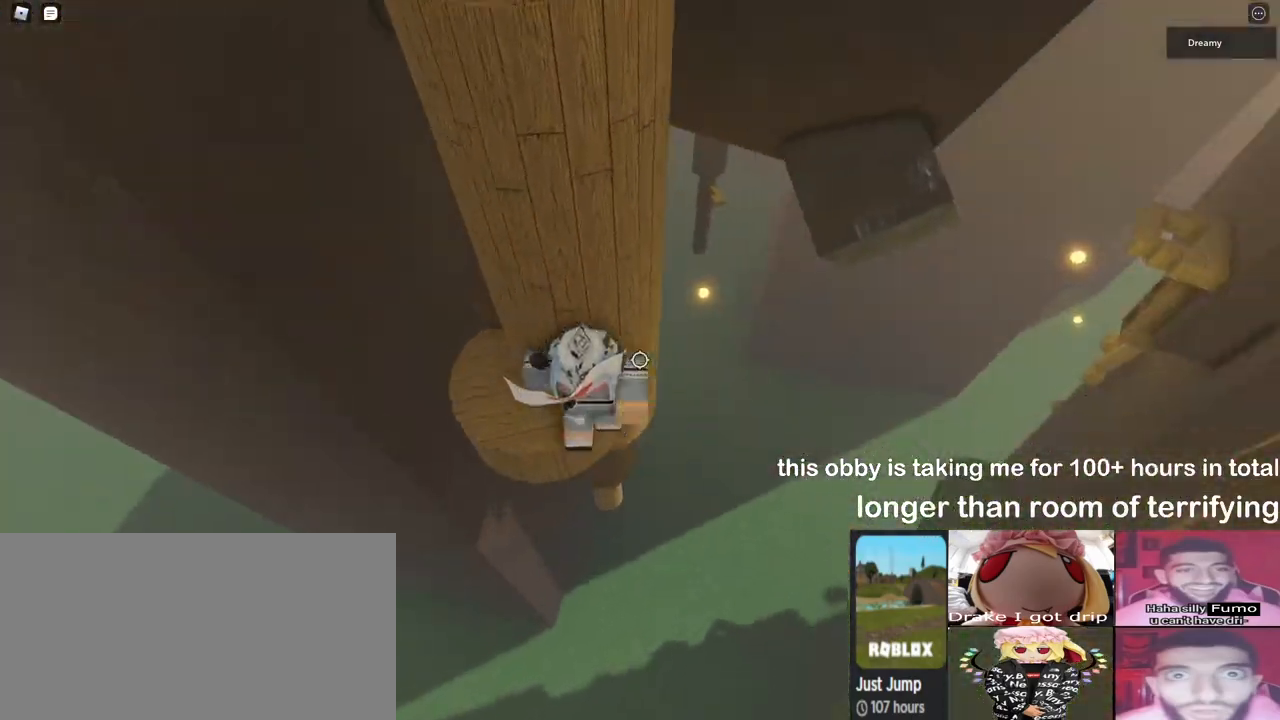
{"keys": [], "mouse": [], "events": [[183, "w", "down"], [300, "mouse_wheel", "down"], [317, "a", "up"], [333, "mouse_wheel", "up"], [333, "w", "up"], [350, "mouse_wheel", "down"], [433, "mouse_wheel", "up"]]}
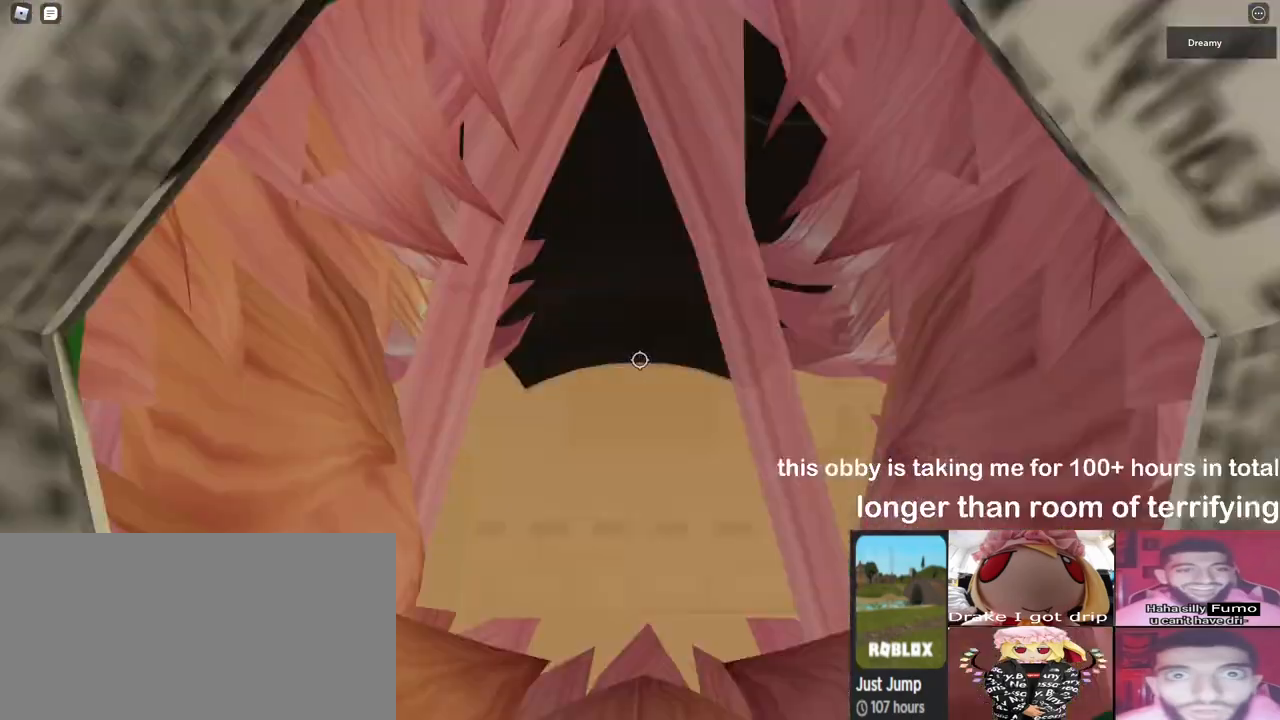
{"keys": [], "mouse": [], "events": [[167, "d", "down"], [383, "d", "up"]]}
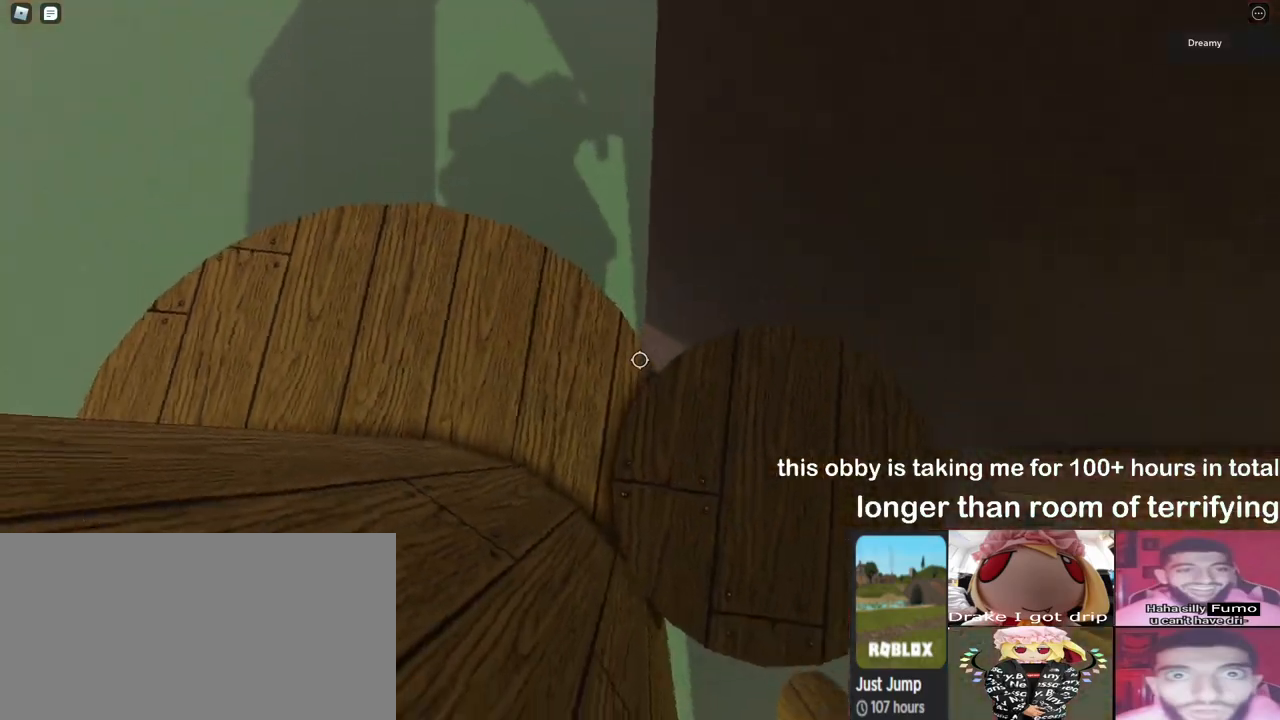
{"keys": [], "mouse": [], "events": [[117, "s", "down"], [183, "s", "up"]]}
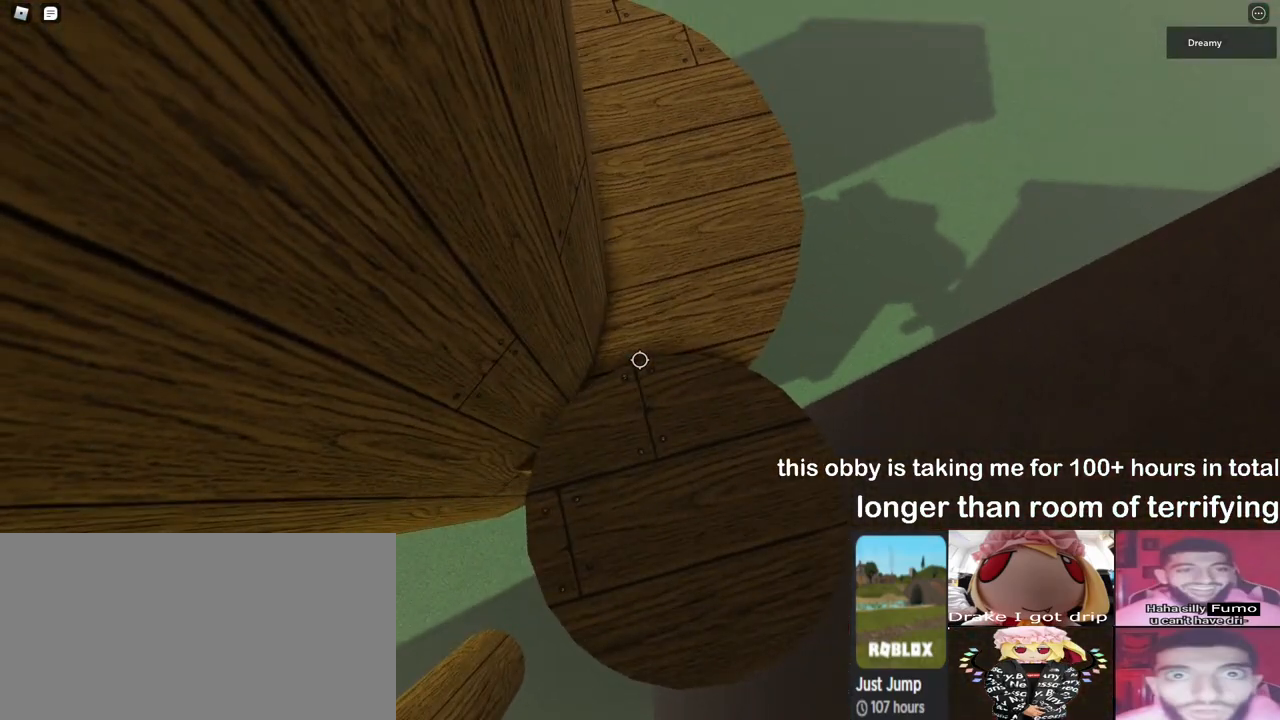
{"keys": [], "mouse": [], "events": [[167, "s", "down"], [267, "space", "down"], [300, "s", "up"], [333, "space", "up"]]}
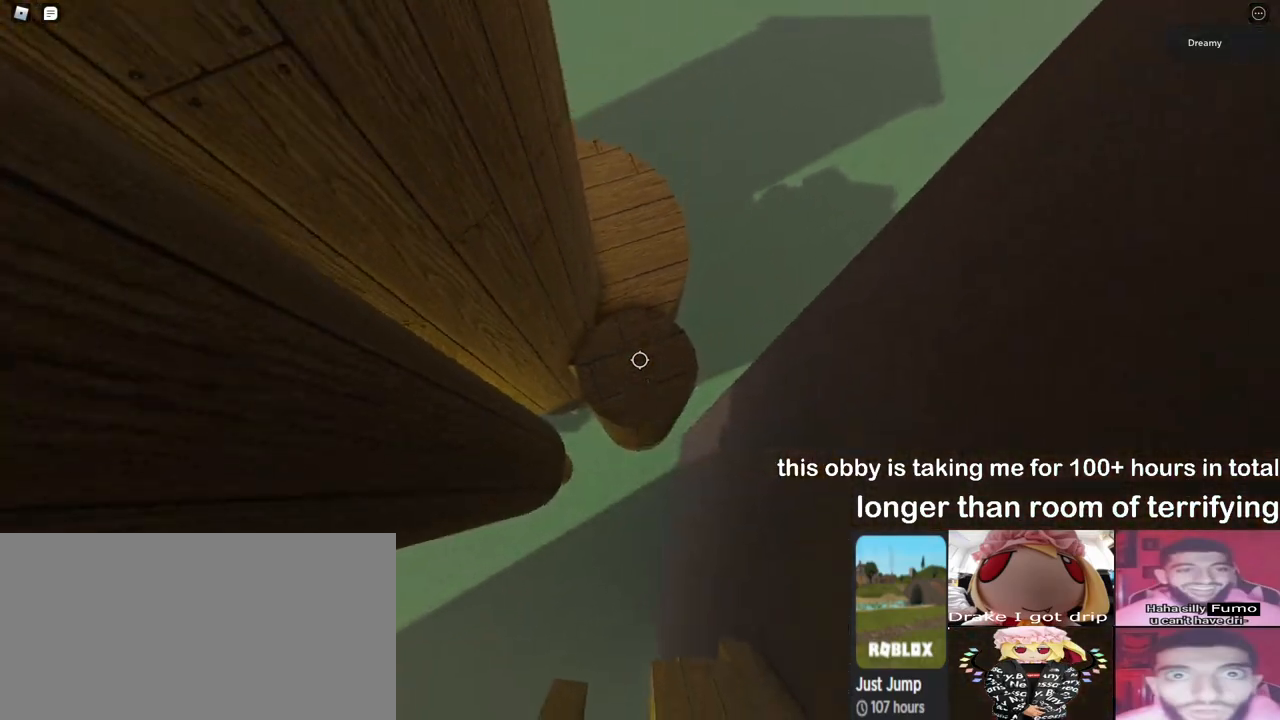
{"keys": ["w"], "mouse": [], "events": [[350, "w", "down"]]}
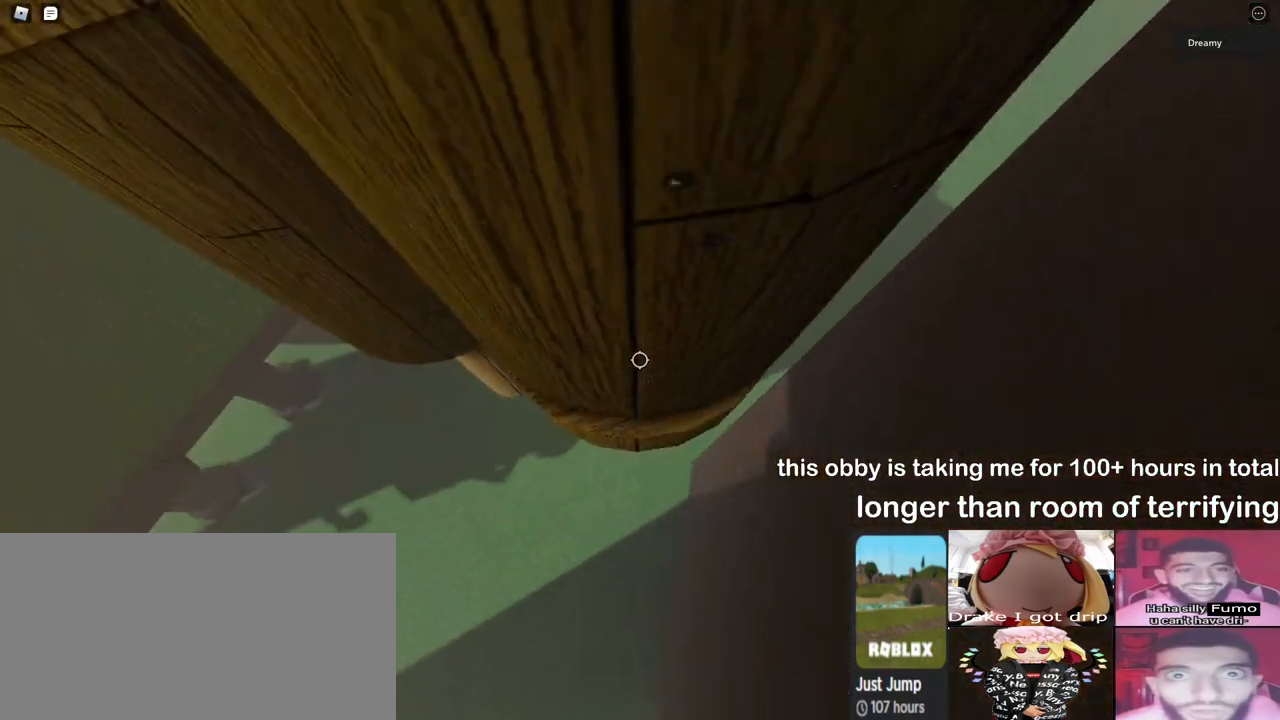
{"keys": [], "mouse": ["right"], "events": [[200, "w", "up"], [217, "shift", "down"], [300, "shift", "up"], [417, "mouse_right", "down"]]}
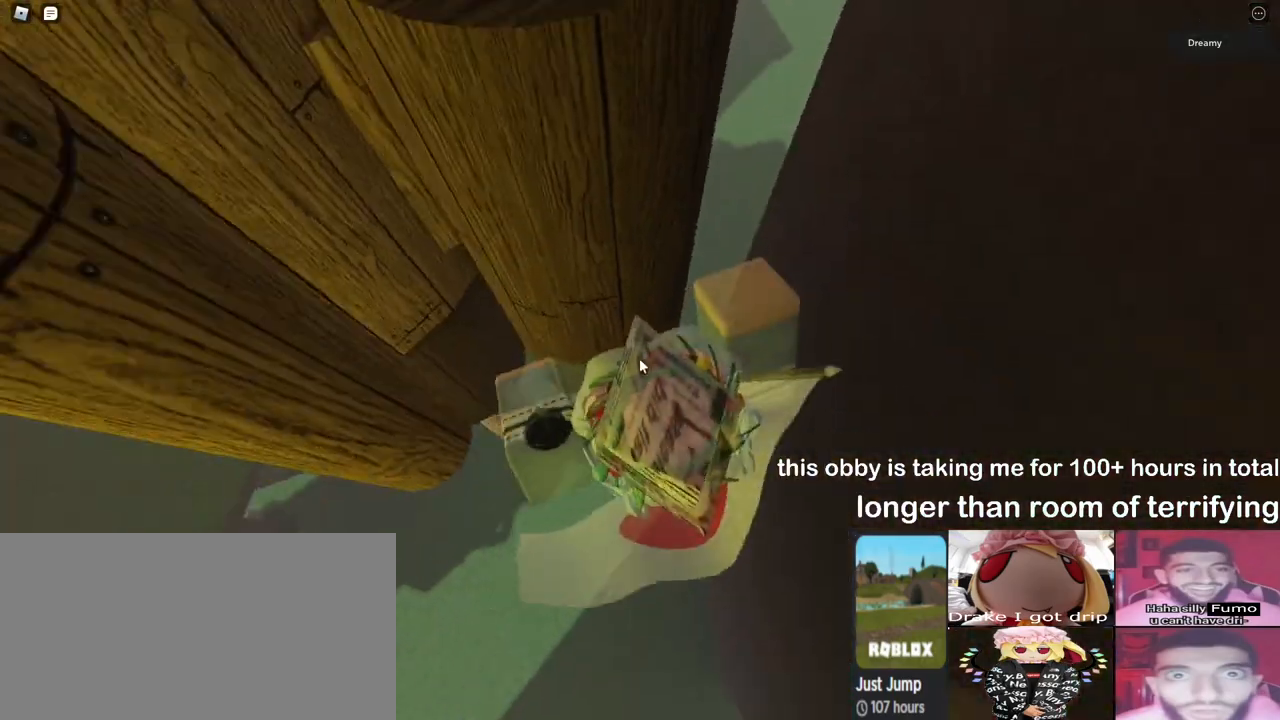
{"keys": [], "mouse": ["right"], "events": []}
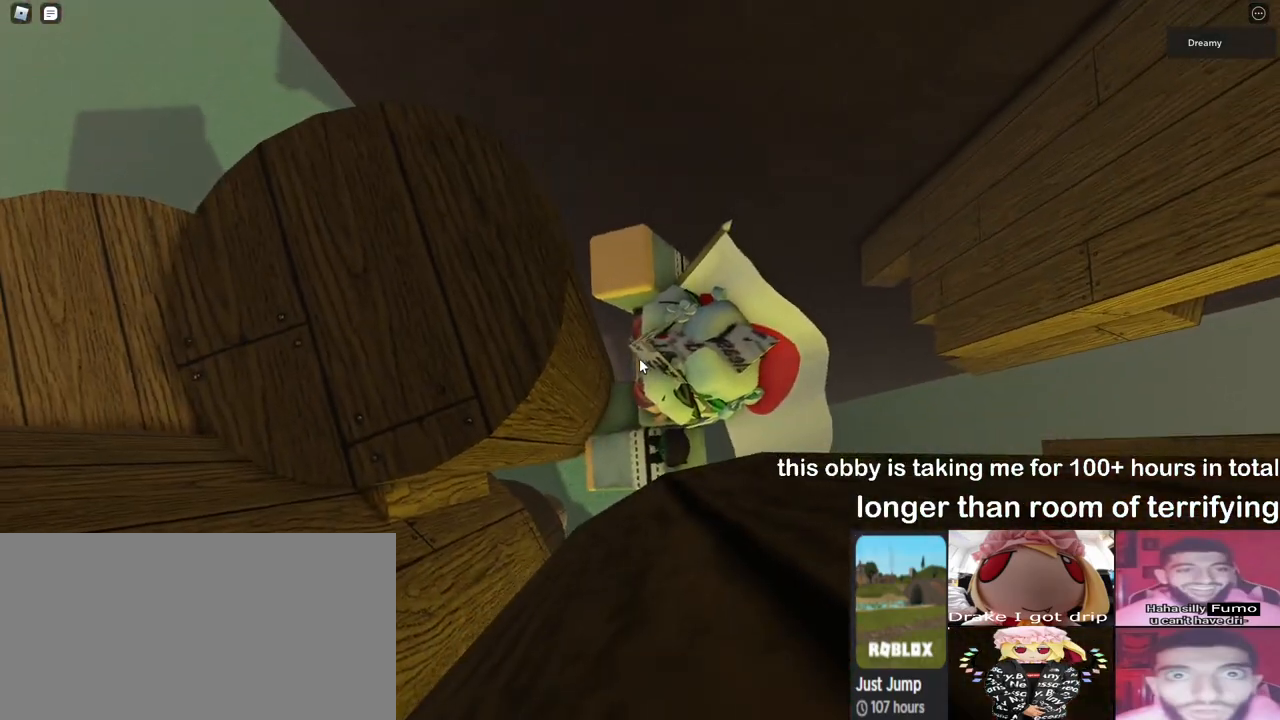
{"keys": ["d"], "mouse": ["right"], "events": [[217, "d", "down"], [217, "shift", "down"], [317, "space", "down"], [383, "shift", "up"], [483, "space", "up"]]}
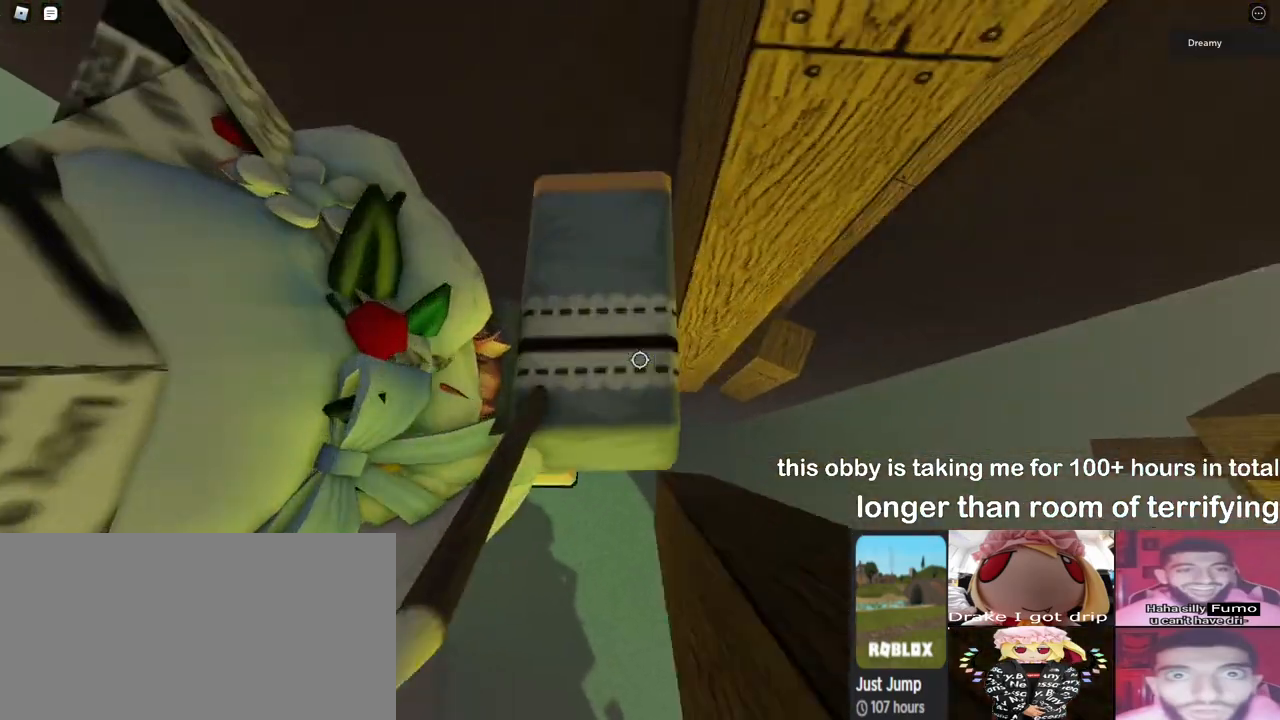
{"keys": [], "mouse": ["right"], "events": [[367, "d", "up"]]}
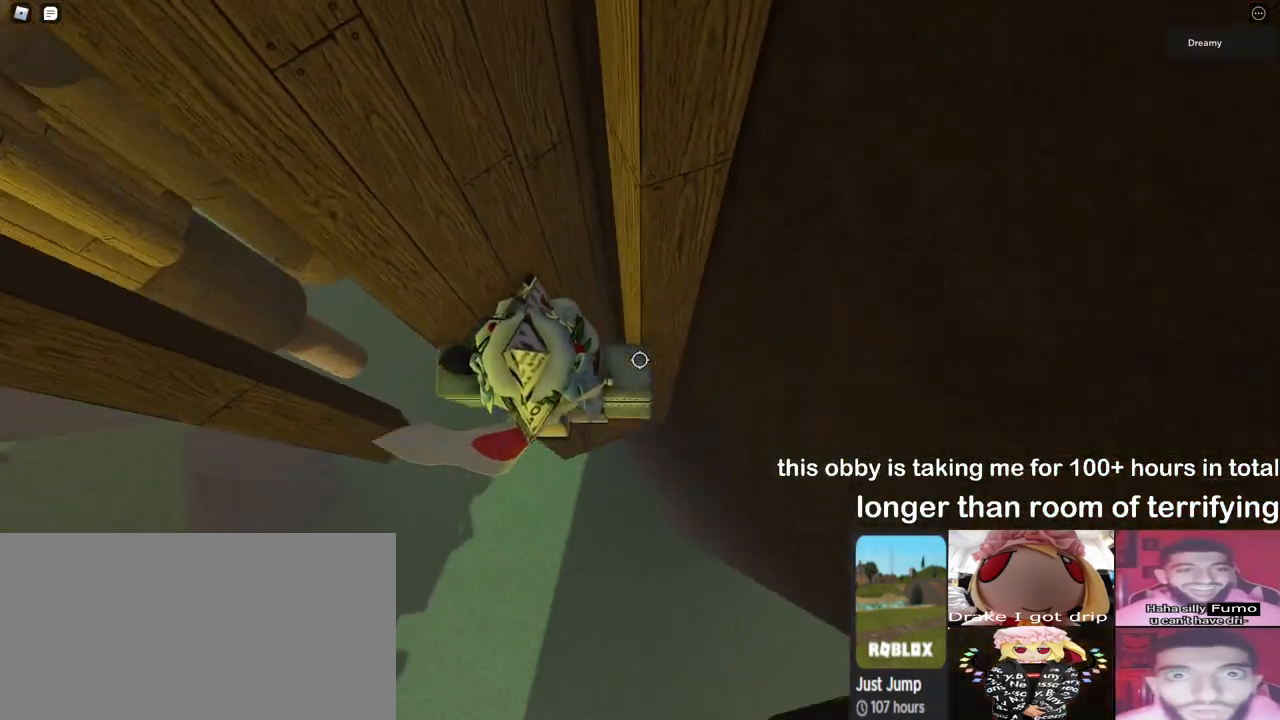
{"keys": [], "mouse": ["right"], "events": [[167, "mouse_wheel", "down"], [183, "mouse_wheel", "up"], [367, "mouse_wheel", "down"], [417, "mouse_wheel", "up"]]}